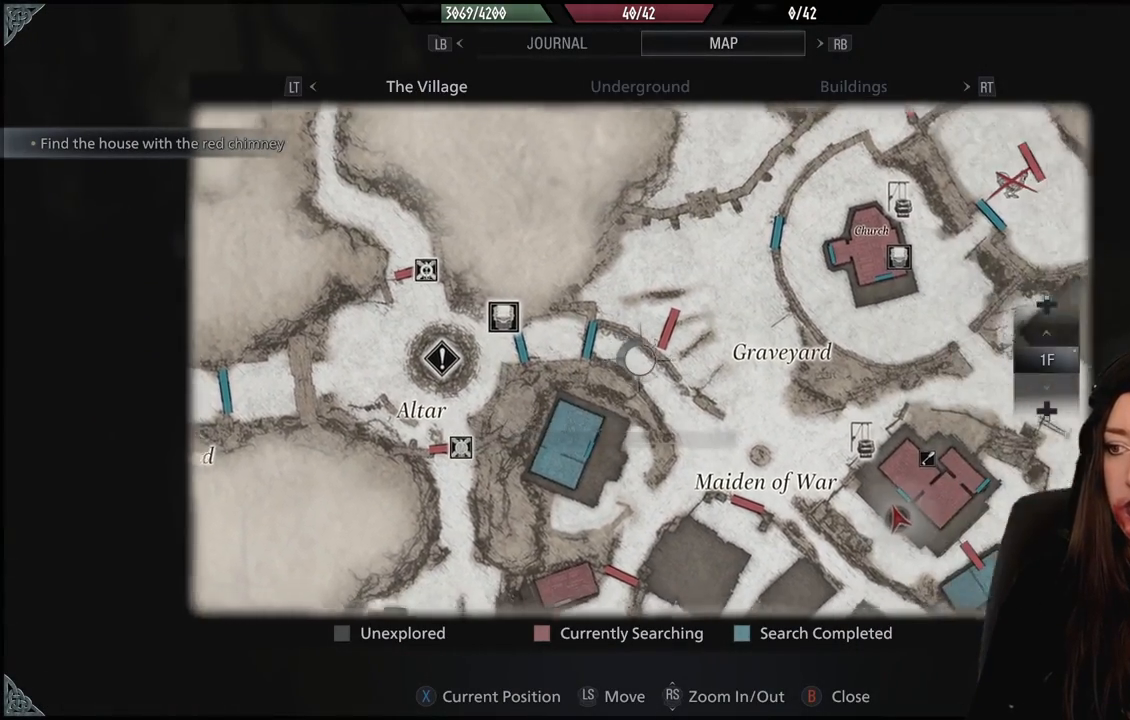
Gameplay with a controller (Xbox layout); each line is a JSON object with the inputs held at the frame after it (dt_ms = milliseconds from this image to that frame). "events" lists button and stick changes between this image and that frame as [ms after this image, input, new state], when the widget could be followed in between.
{"dt_ms": 1000, "buttons": [], "left_stick": "center", "right_stick": "center", "events": [[17, "left_stick", "down"], [267, "left_stick", "down-left"], [400, "left_stick", "left"], [550, "left_stick", "center"]]}
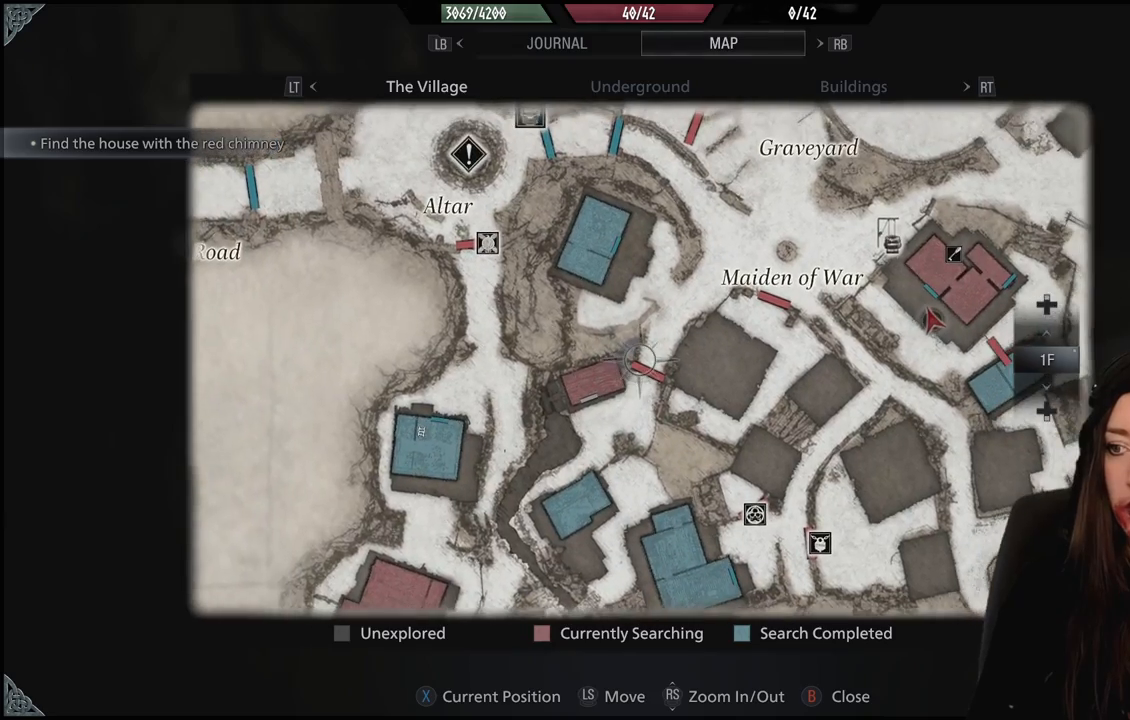
{"dt_ms": 500, "buttons": [], "left_stick": "center", "right_stick": "center", "events": []}
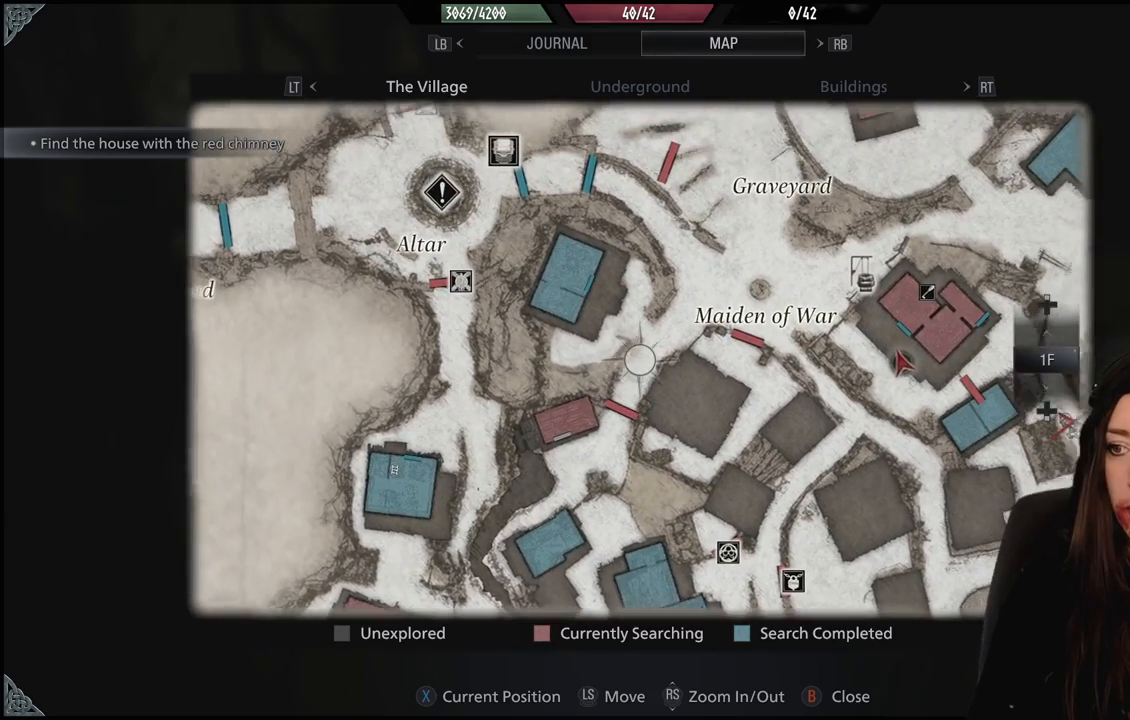
{"dt_ms": 1000, "buttons": [], "left_stick": "center", "right_stick": "center", "events": [[283, "left_stick", "up-left"], [517, "left_stick", "center"]]}
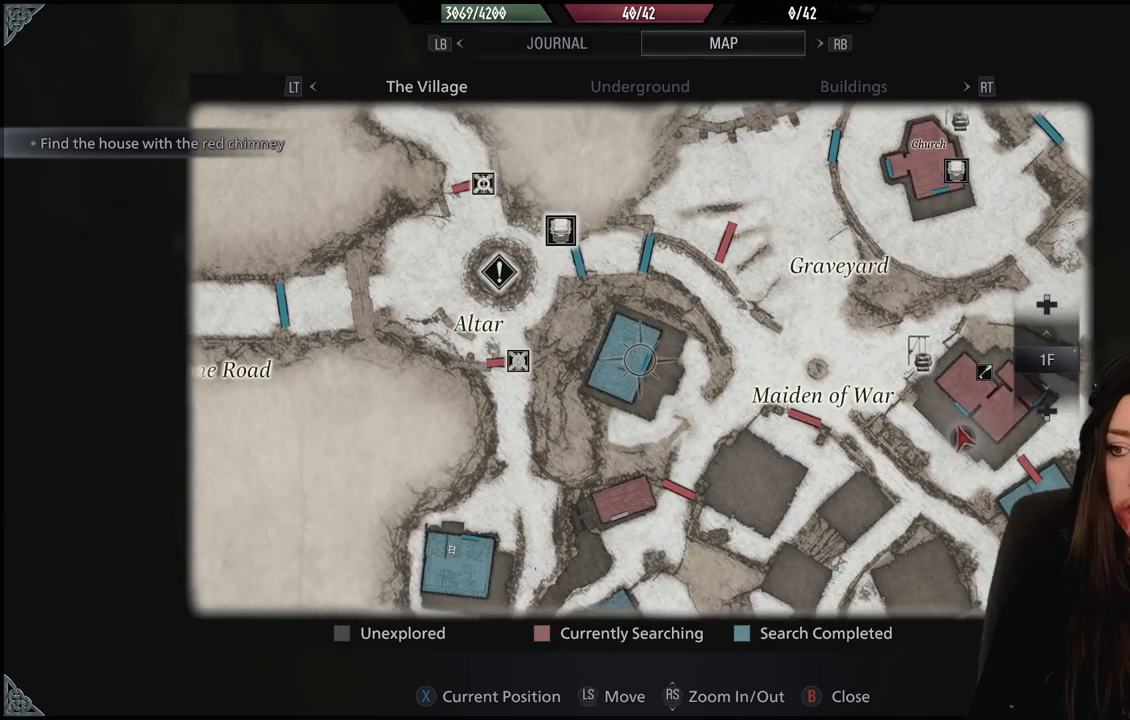
{"dt_ms": 500, "buttons": [], "left_stick": "center", "right_stick": "center", "events": []}
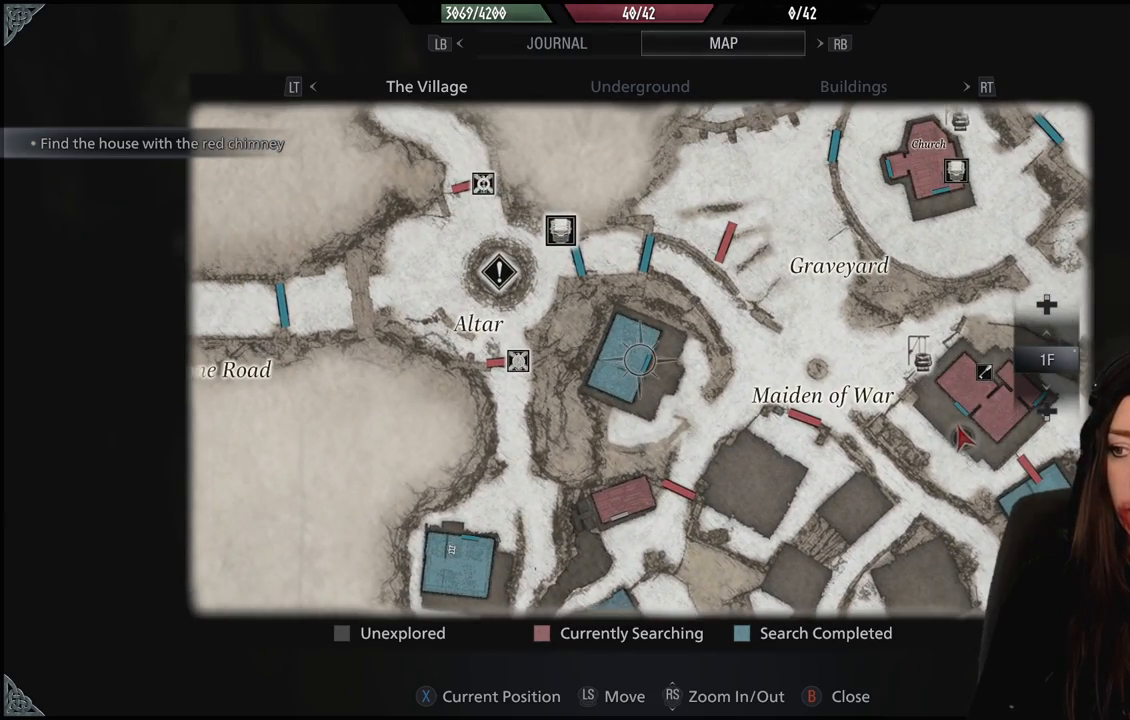
{"dt_ms": 500, "buttons": [], "left_stick": "down", "right_stick": "center", "events": [[250, "B", "down"], [417, "B", "up"], [433, "left_stick", "down"]]}
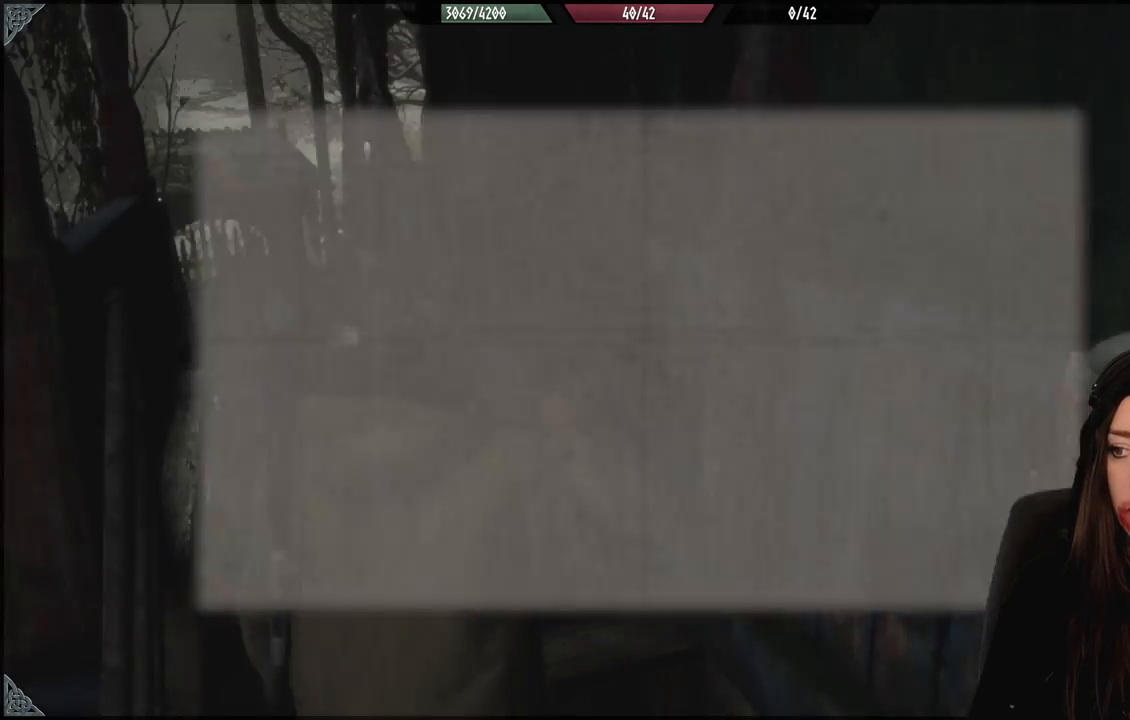
{"dt_ms": 500, "buttons": [], "left_stick": "down-left", "right_stick": "down-left", "events": [[117, "right_stick", "down-left"], [217, "left_stick", "down-left"]]}
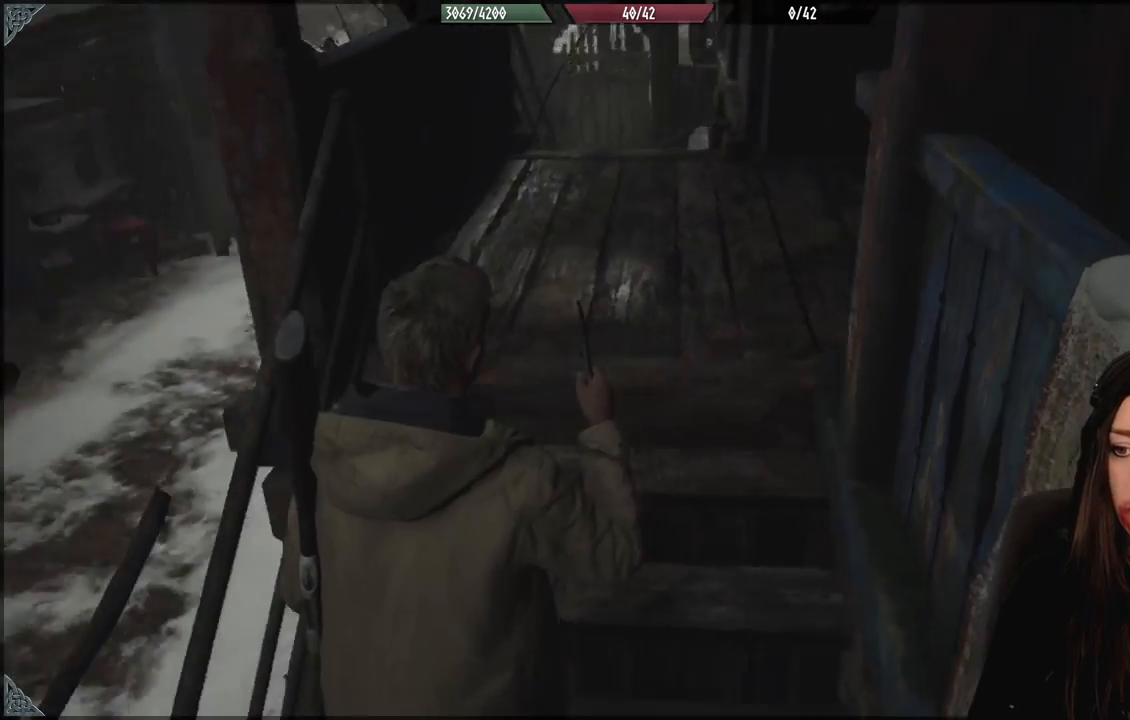
{"dt_ms": 500, "buttons": [], "left_stick": "left", "right_stick": "left", "events": [[133, "right_stick", "left"], [467, "left_stick", "left"]]}
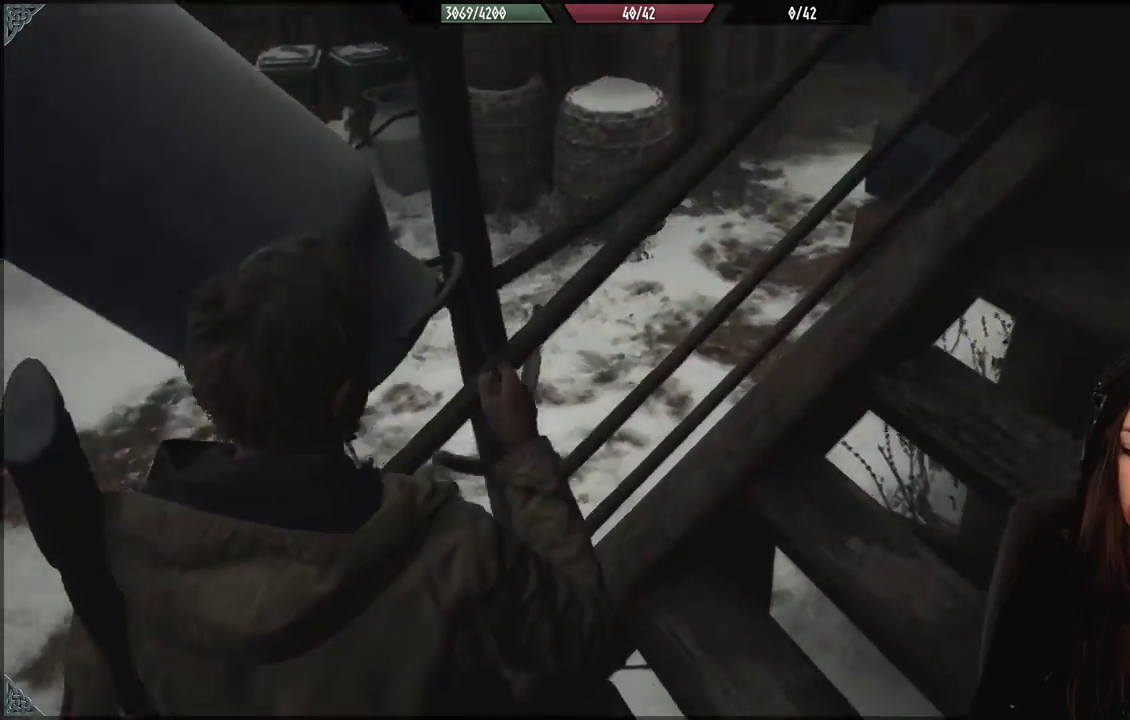
{"dt_ms": 500, "buttons": [], "left_stick": "up-left", "right_stick": "center", "events": [[133, "right_stick", "center"], [250, "left_stick", "up-left"]]}
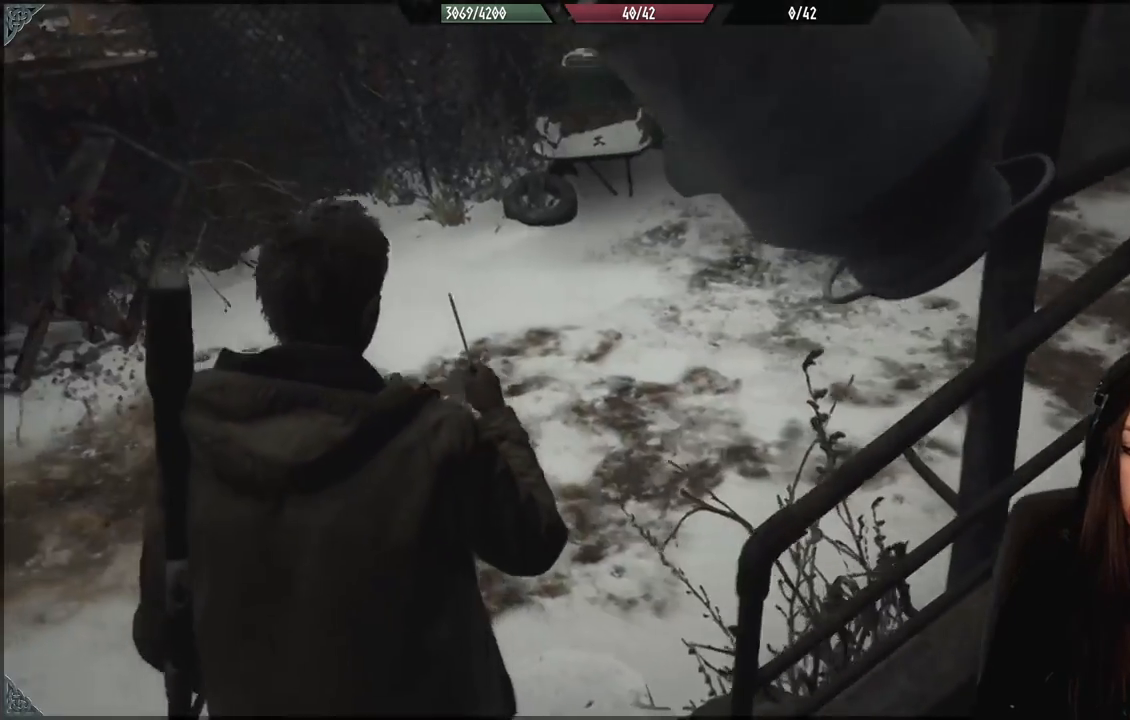
{"dt_ms": 500, "buttons": [], "left_stick": "up", "right_stick": "right", "events": [[100, "right_stick", "up-right"], [150, "right_stick", "right"], [367, "left_stick", "up"]]}
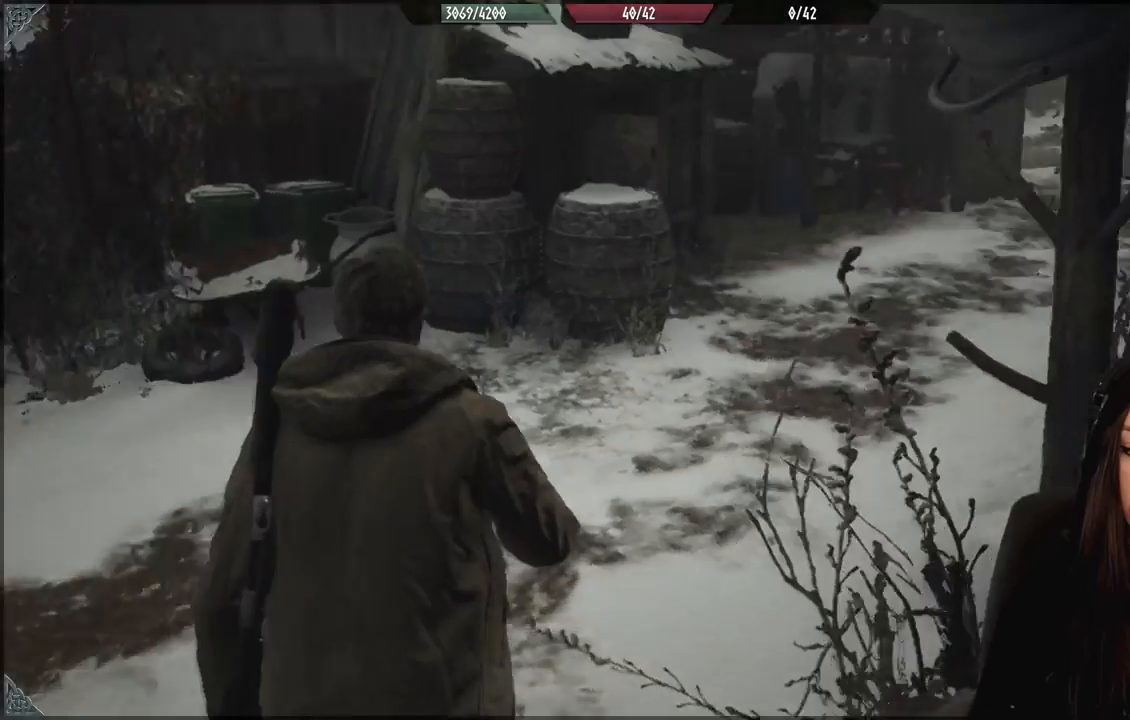
{"dt_ms": 500, "buttons": [], "left_stick": "up", "right_stick": "center", "events": [[250, "right_stick", "down-right"], [417, "right_stick", "center"]]}
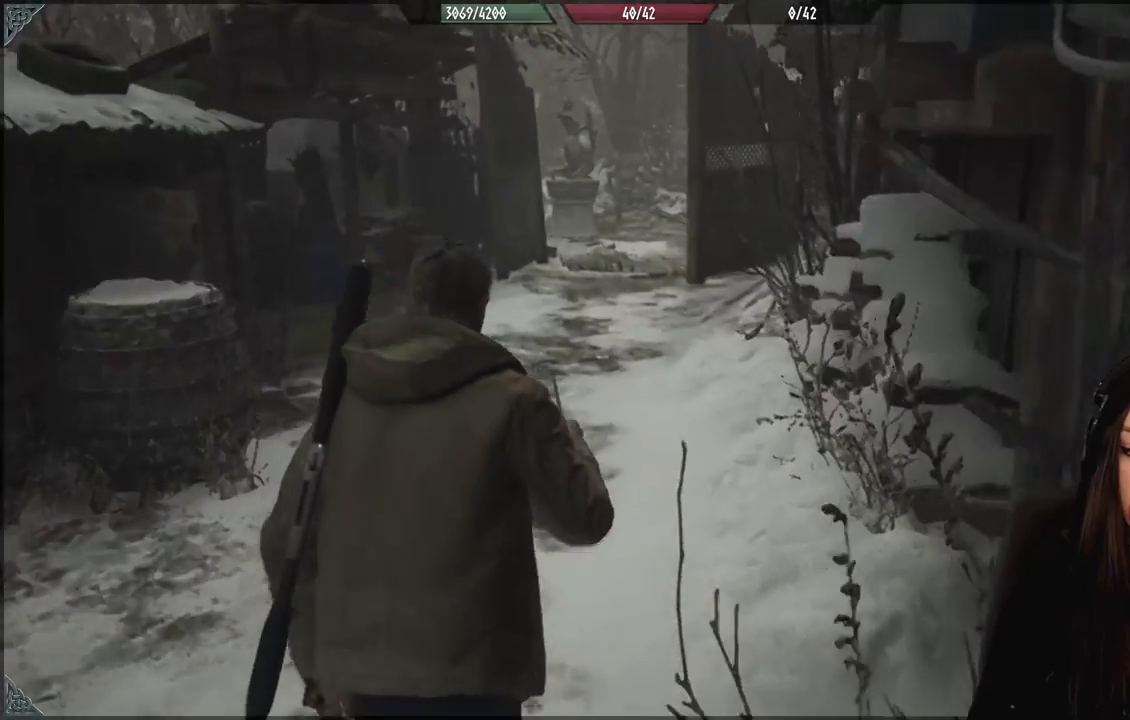
{"dt_ms": 500, "buttons": [], "left_stick": "up", "right_stick": "center", "events": [[383, "right_stick", "right"], [483, "right_stick", "center"]]}
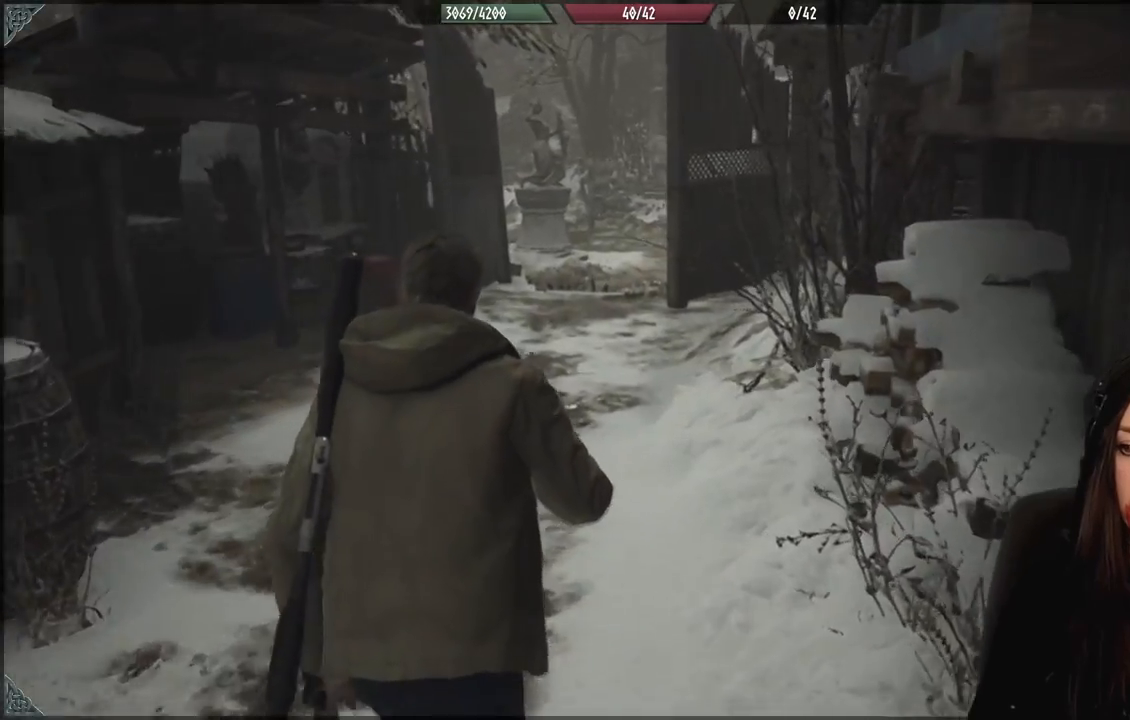
{"dt_ms": 500, "buttons": [], "left_stick": "up-left", "right_stick": "center", "events": [[33, "L3", "down"], [183, "L3", "up"], [383, "left_stick", "up-left"]]}
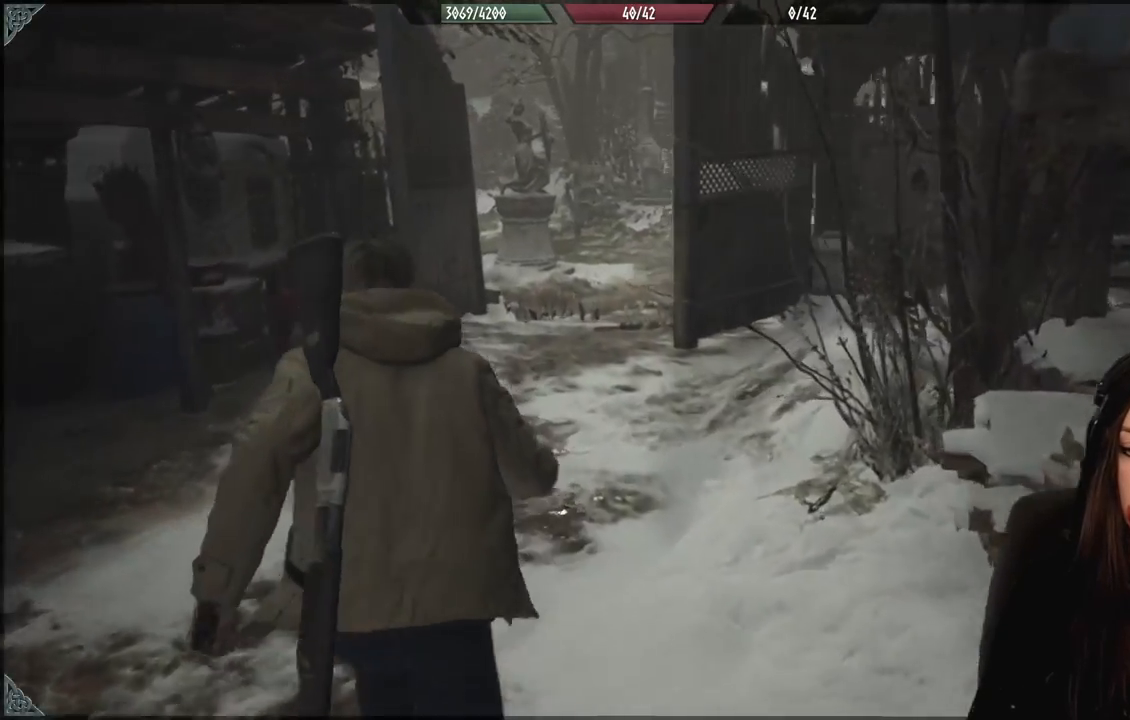
{"dt_ms": 1000, "buttons": [], "left_stick": "up", "right_stick": "center", "events": [[67, "left_stick", "up"], [333, "right_stick", "up-right"], [533, "right_stick", "center"]]}
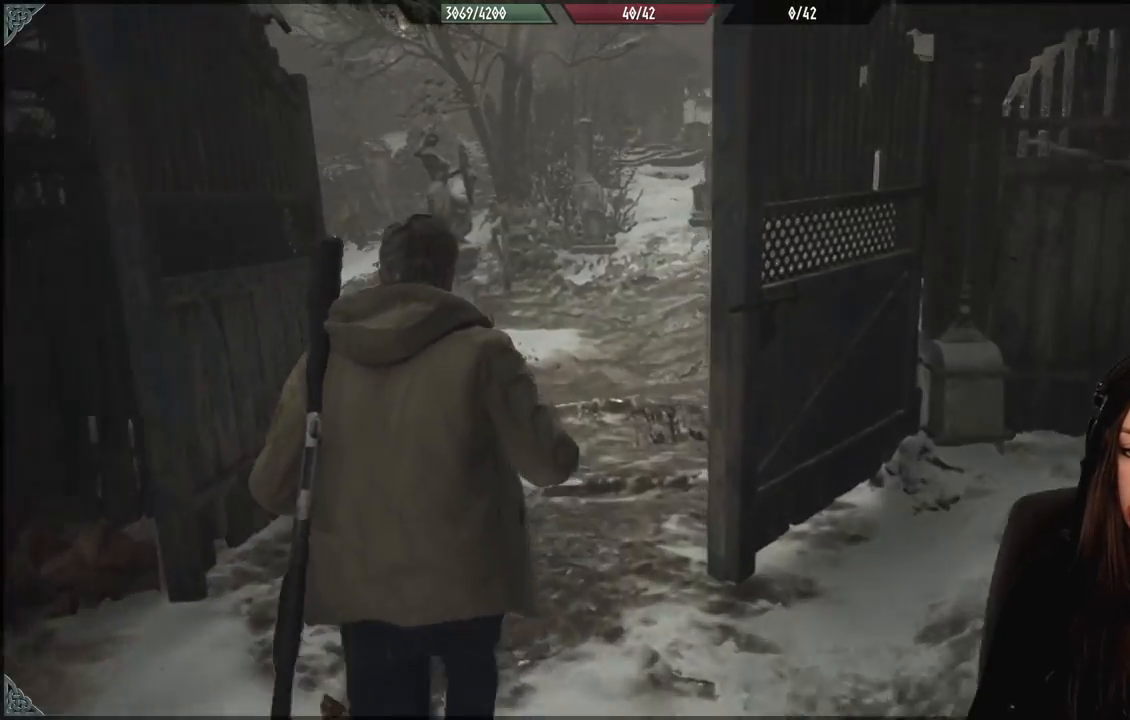
{"dt_ms": 500, "buttons": [], "left_stick": "up", "right_stick": "center", "events": [[167, "right_stick", "right"], [383, "right_stick", "center"]]}
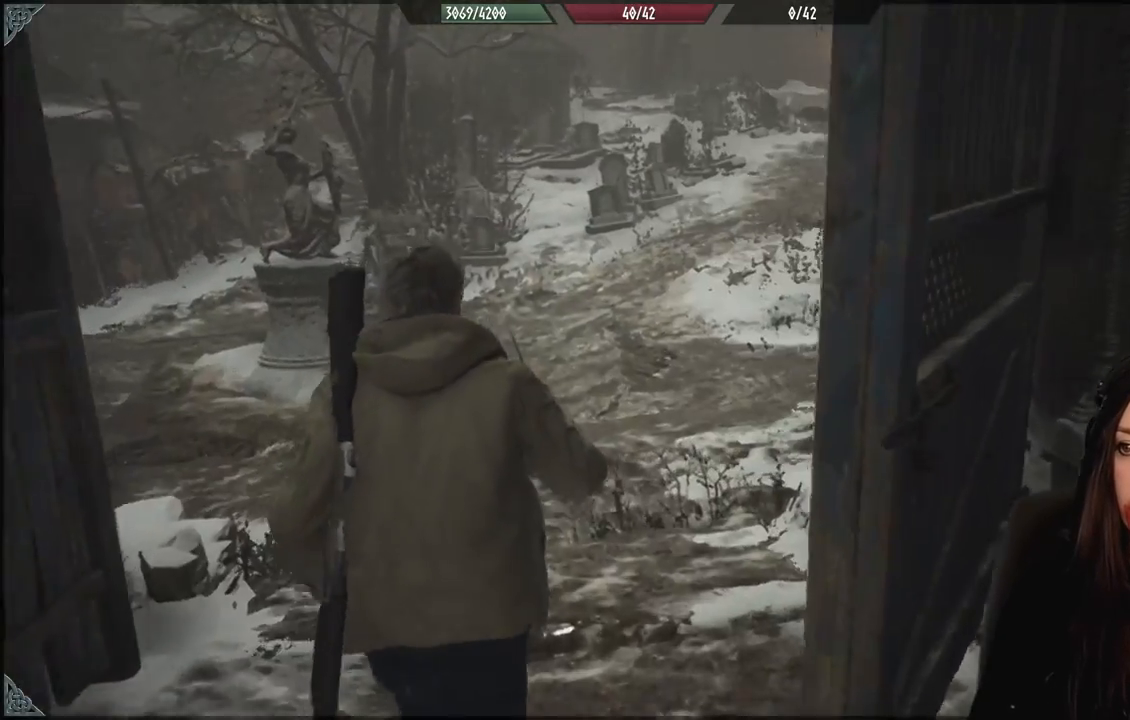
{"dt_ms": 500, "buttons": [], "left_stick": "up", "right_stick": "center", "events": []}
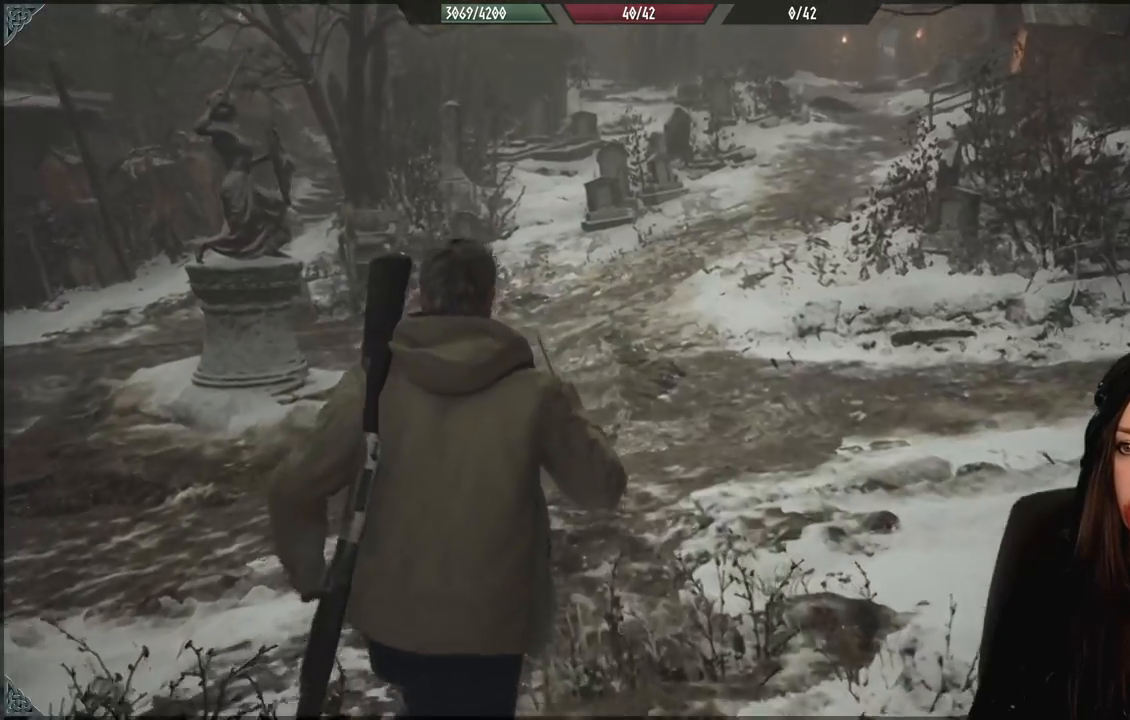
{"dt_ms": 1000, "buttons": [], "left_stick": "up-left", "right_stick": "center", "events": [[67, "left_stick", "up-left"], [267, "right_stick", "left"], [550, "right_stick", "center"]]}
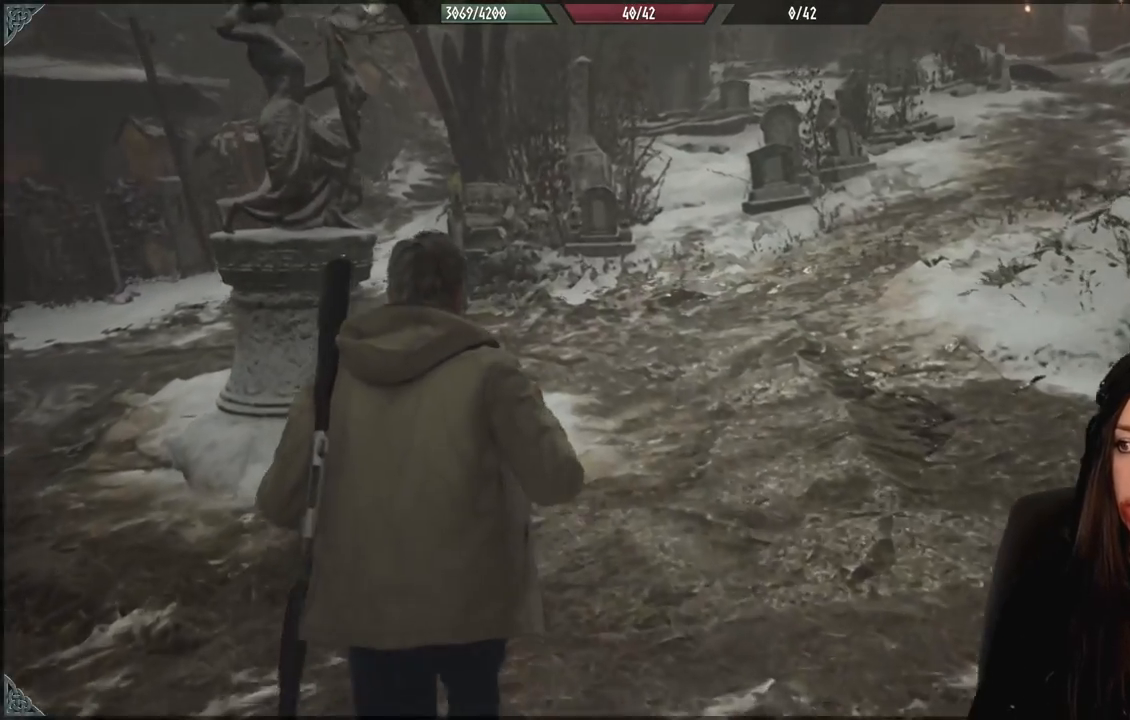
{"dt_ms": 1000, "buttons": [], "left_stick": "up-left", "right_stick": "right", "events": [[33, "right_stick", "up-right"], [433, "right_stick", "right"]]}
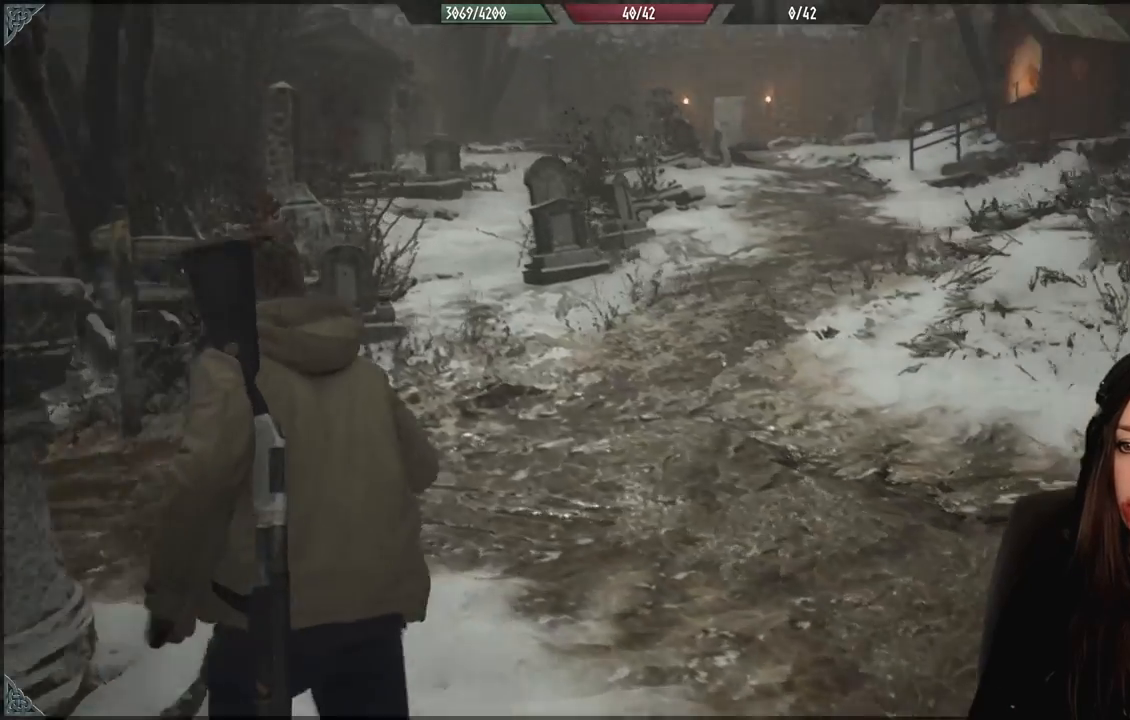
{"dt_ms": 500, "buttons": [], "left_stick": "center", "right_stick": "center", "events": [[233, "right_stick", "center"], [300, "left_stick", "center"]]}
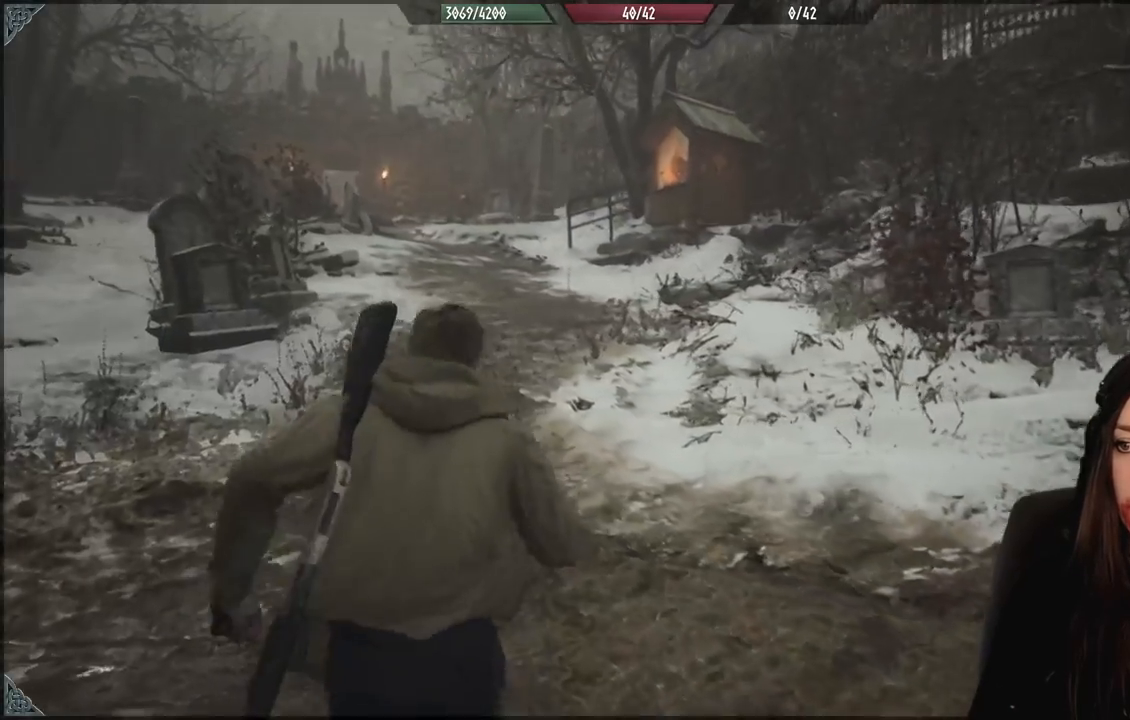
{"dt_ms": 500, "buttons": [], "left_stick": "center", "right_stick": "center", "events": []}